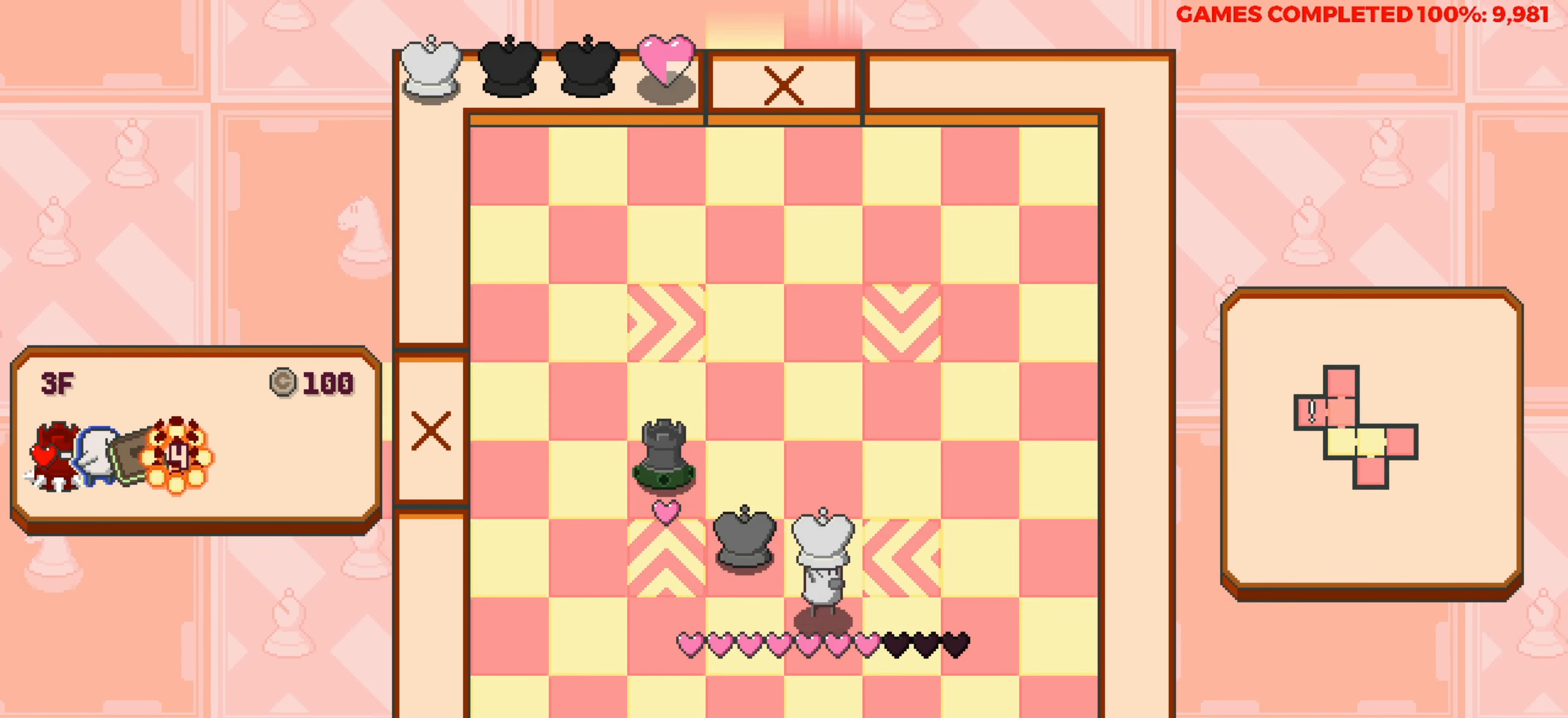
Gameplay with keyboard; each line is a JSON object with the keys held at the frame after it. "events" lists presses ("down") and releases ("up") of "a", "alt", "c", "ctrl", "d", "down", "f", "left", "right", "s", "shift", "space", "up", "v", "x" and "z" between this image and that frame as [ms after this image, input, new state], when the widget could be followed in between. No other keys are recorded. Mouse input is not recorded.
{"keys": [], "events": [[266, "down", "up"]]}
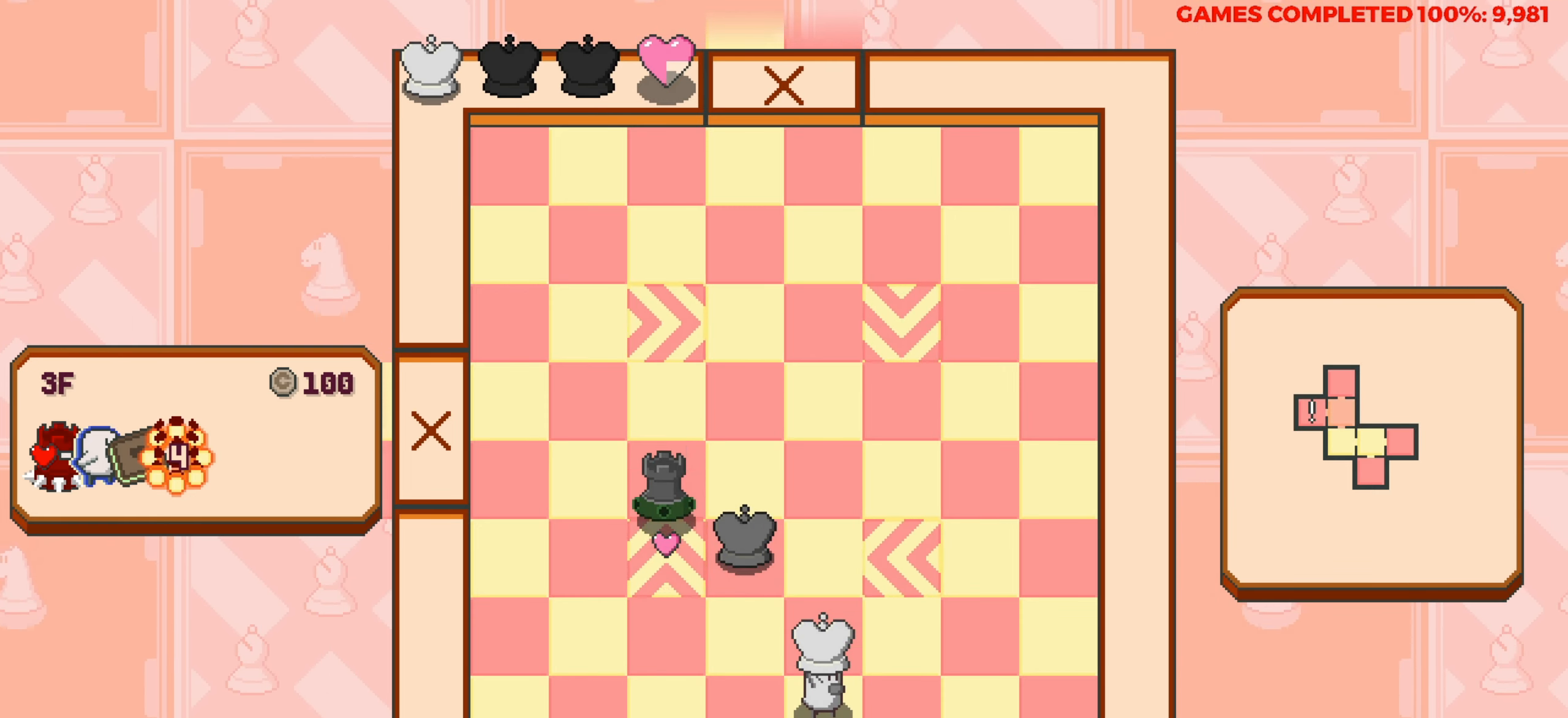
{"keys": [], "events": []}
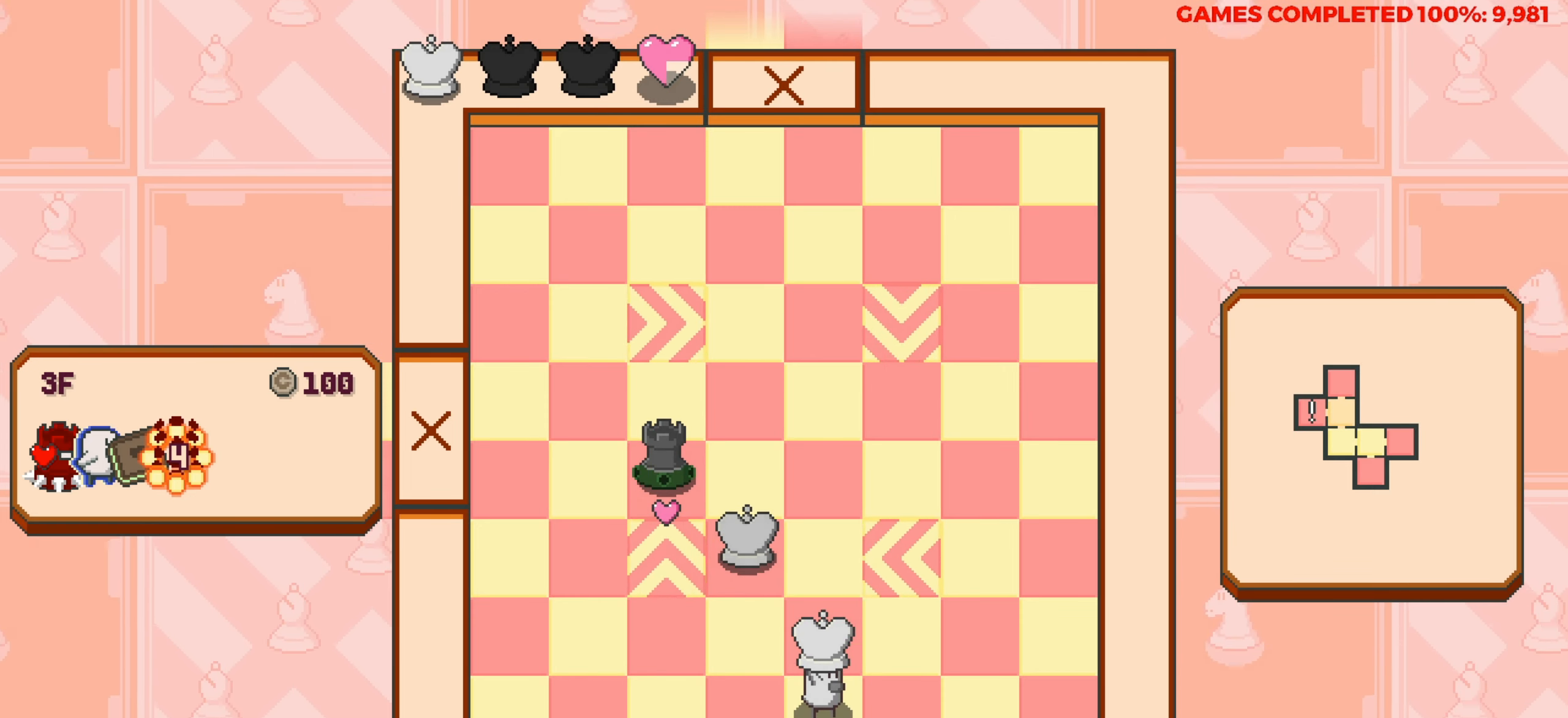
{"keys": [], "events": []}
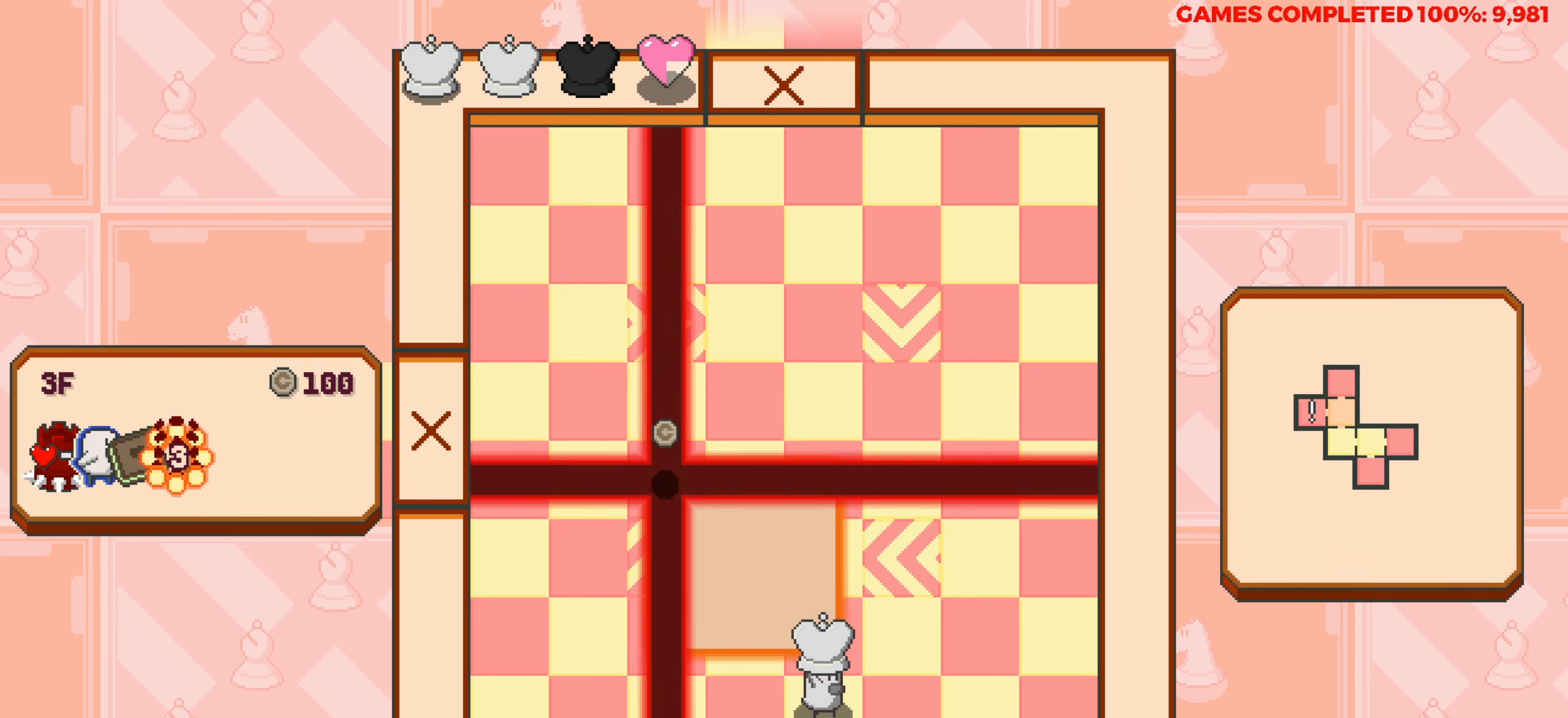
{"keys": [], "events": []}
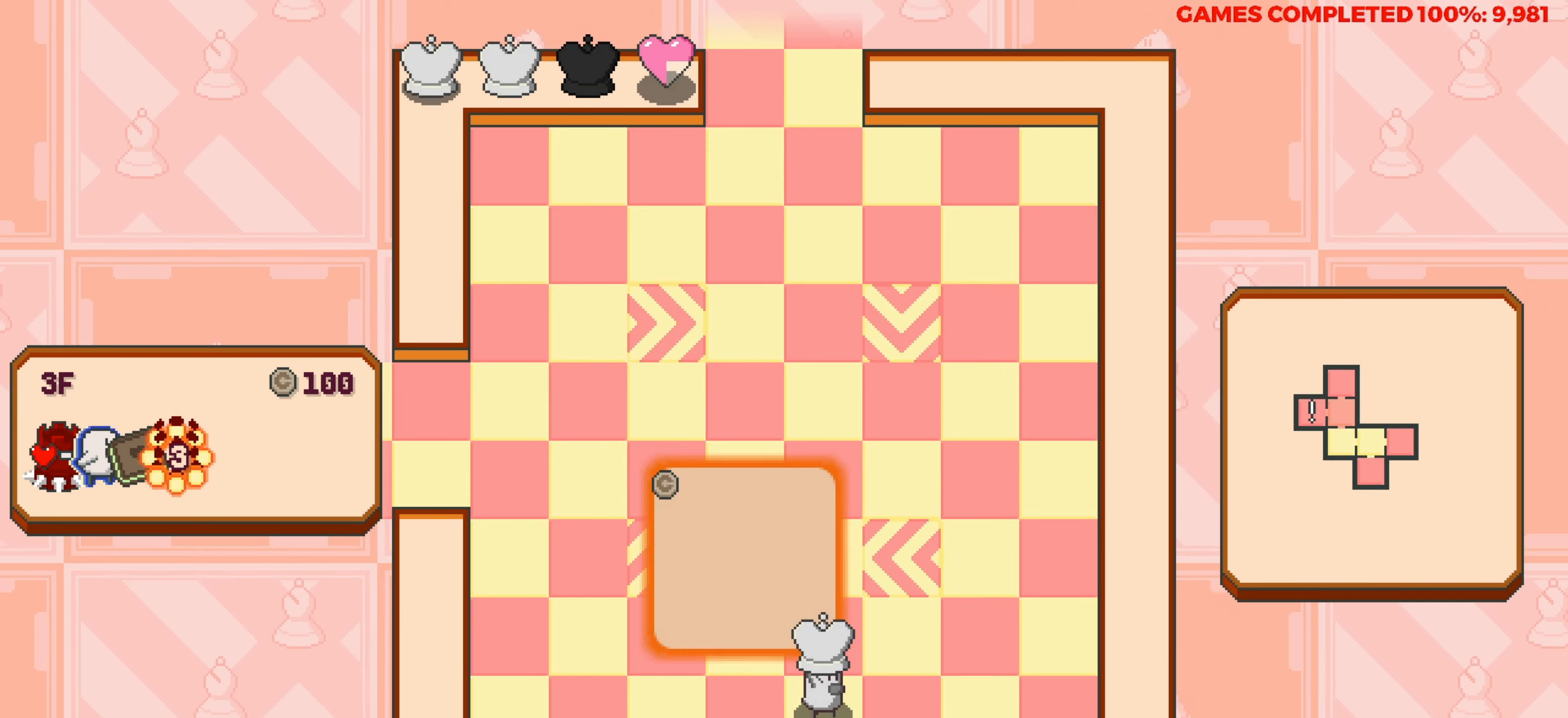
{"keys": ["up"], "events": [[150, "left", "down"], [233, "left", "up"], [283, "up", "down"]]}
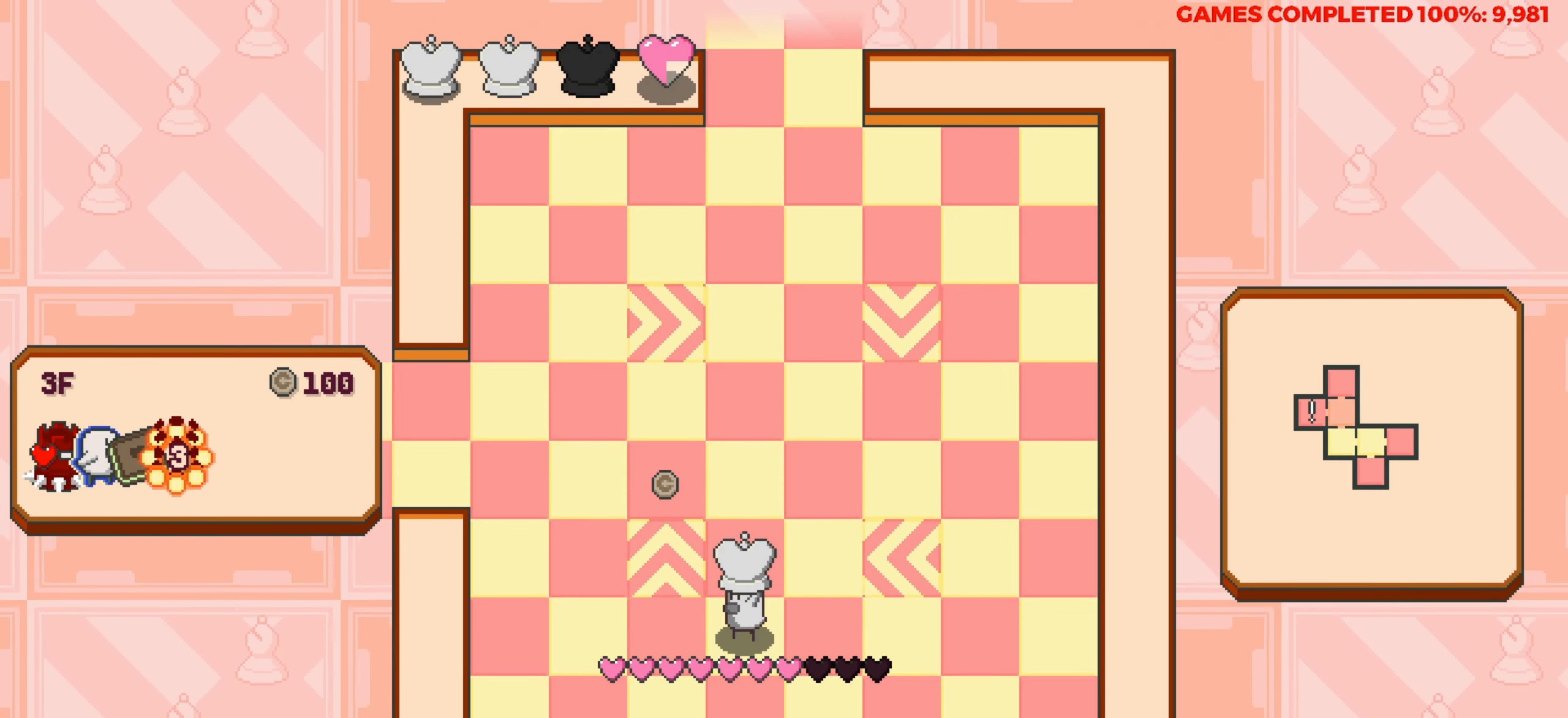
{"keys": ["left"], "events": [[300, "left", "down"], [300, "up", "up"]]}
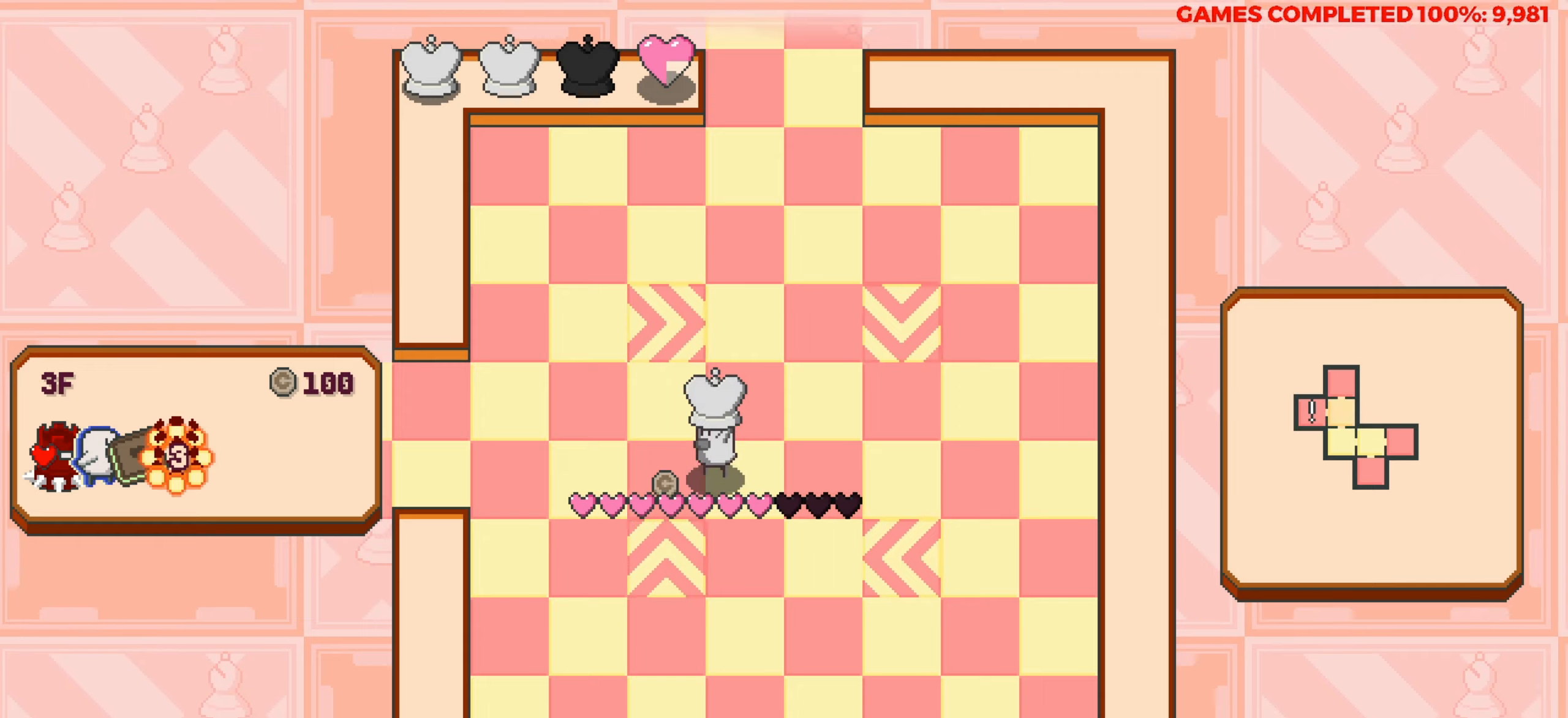
{"keys": ["left"], "events": []}
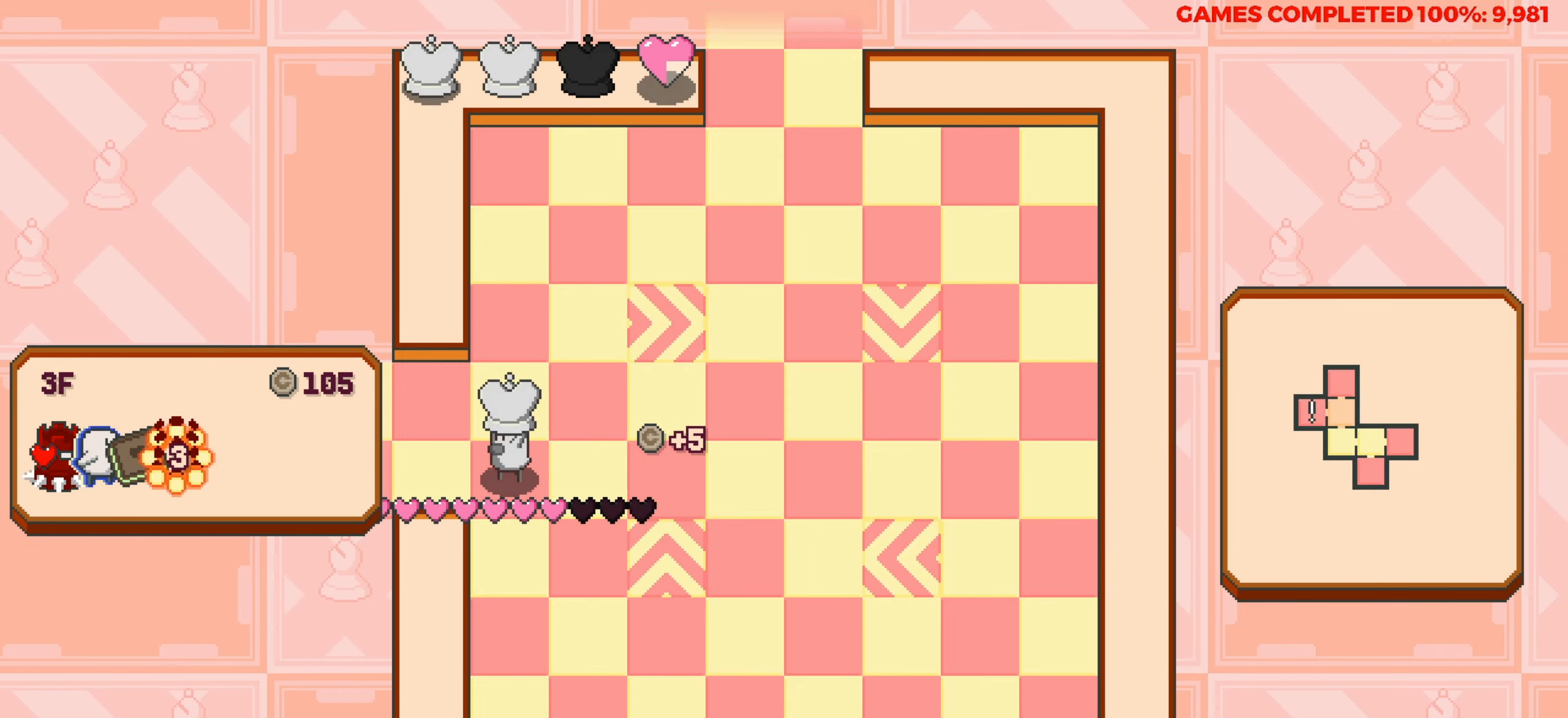
{"keys": [], "events": [[283, "left", "up"]]}
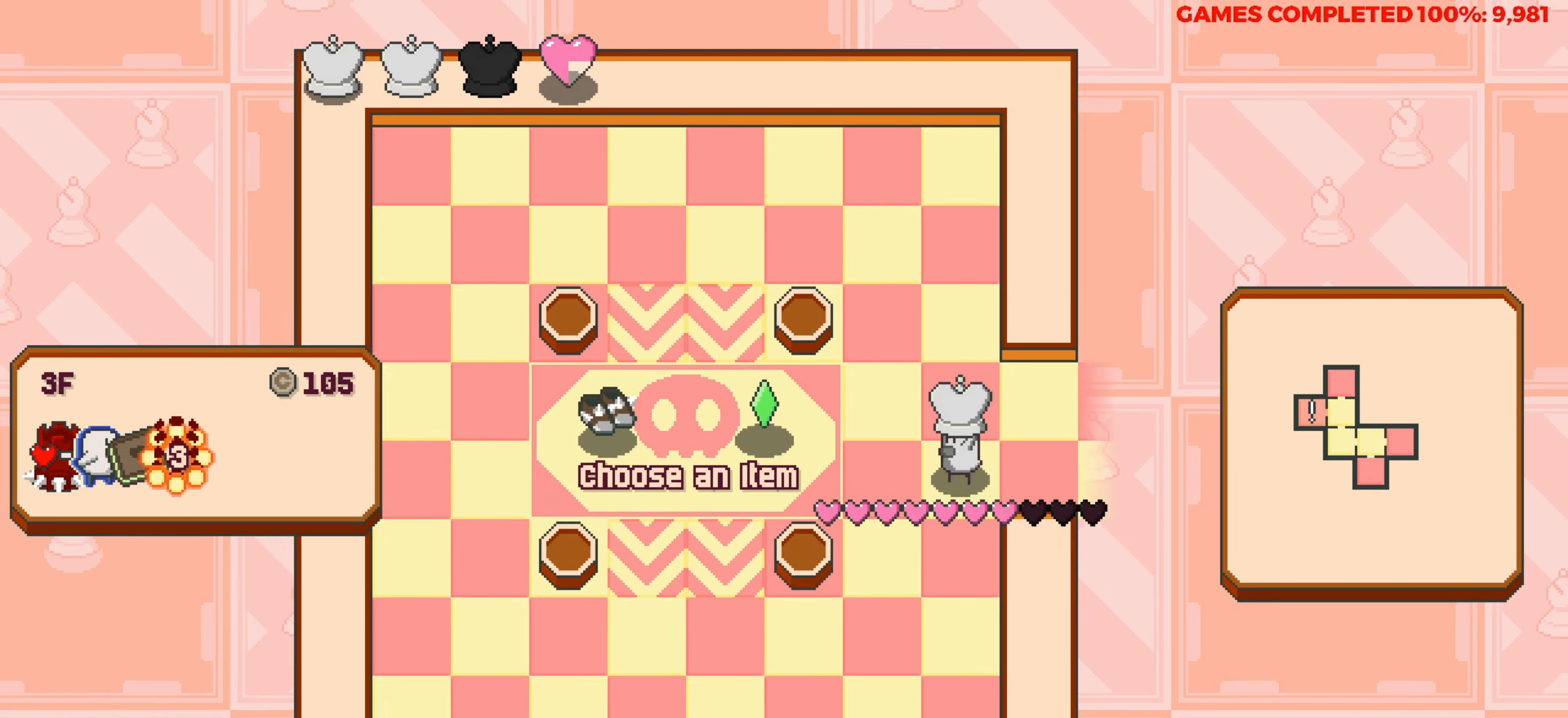
{"keys": [], "events": []}
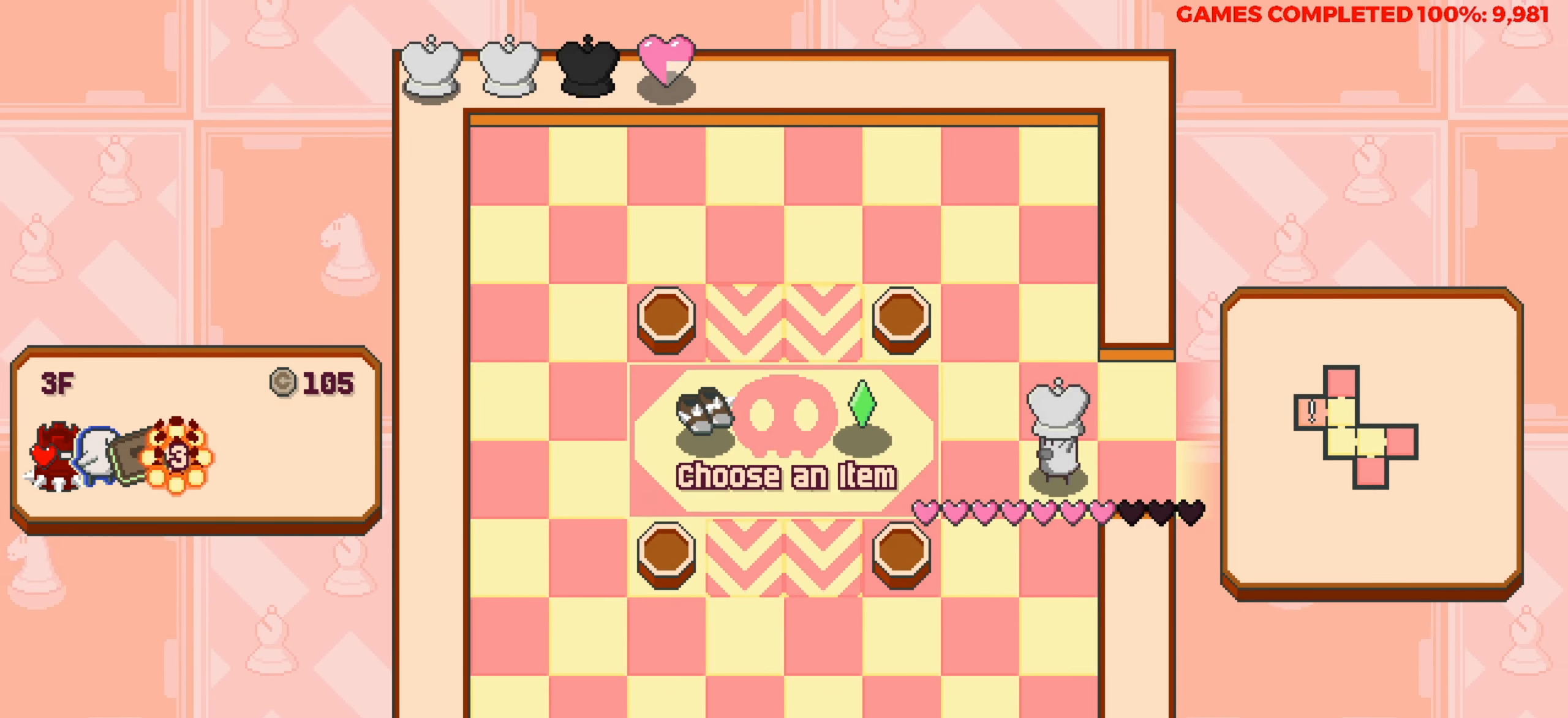
{"keys": ["left"], "events": [[133, "left", "down"]]}
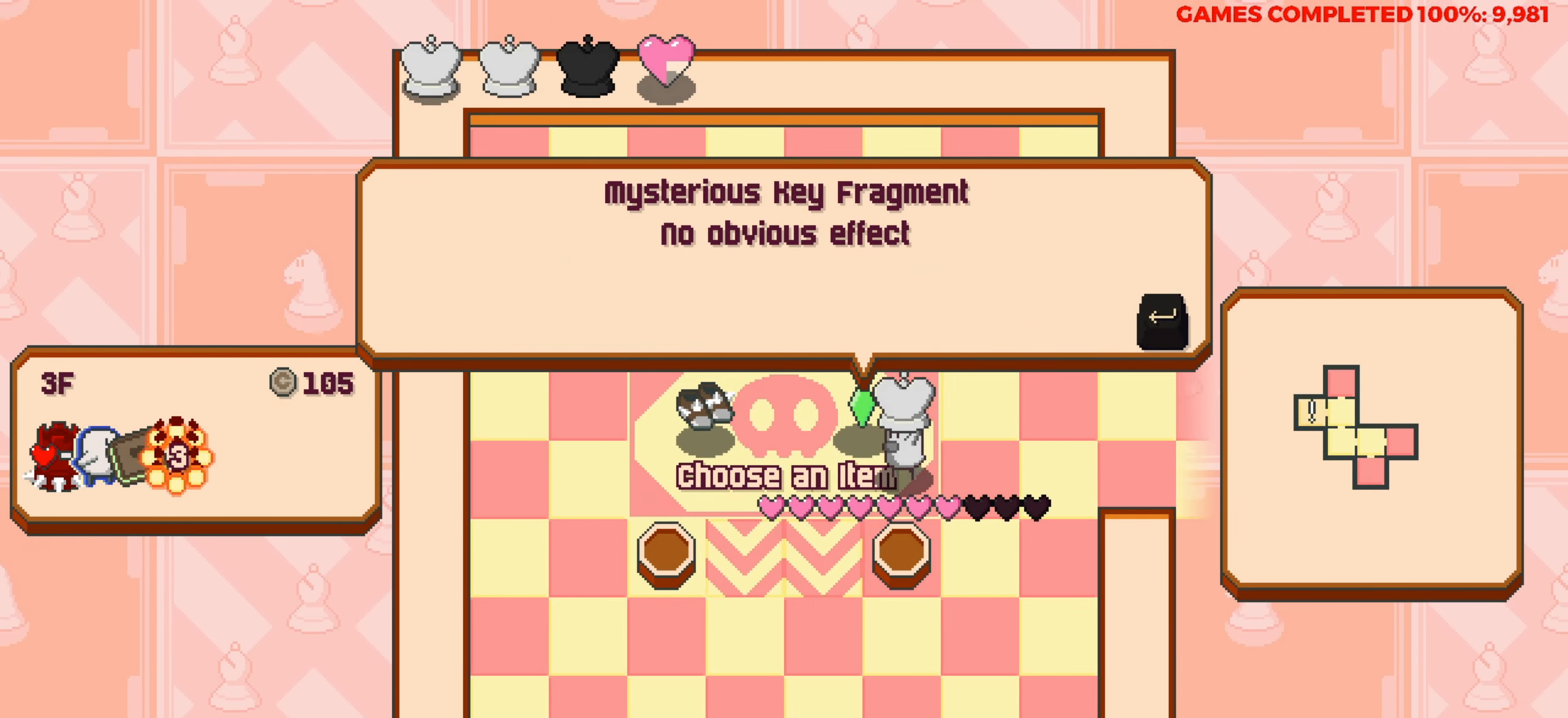
{"keys": ["right"], "events": [[333, "left", "up"], [366, "right", "down"]]}
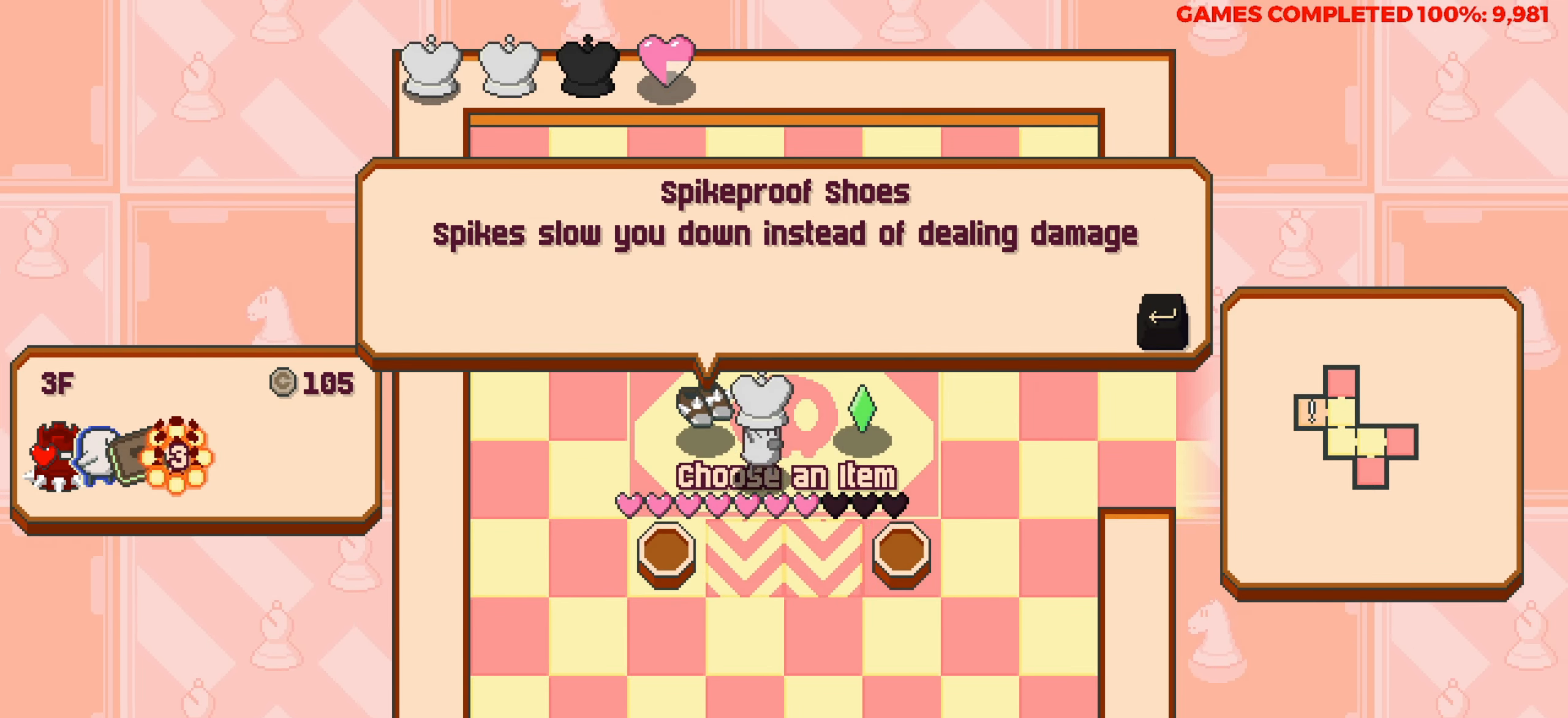
{"keys": ["right"], "events": []}
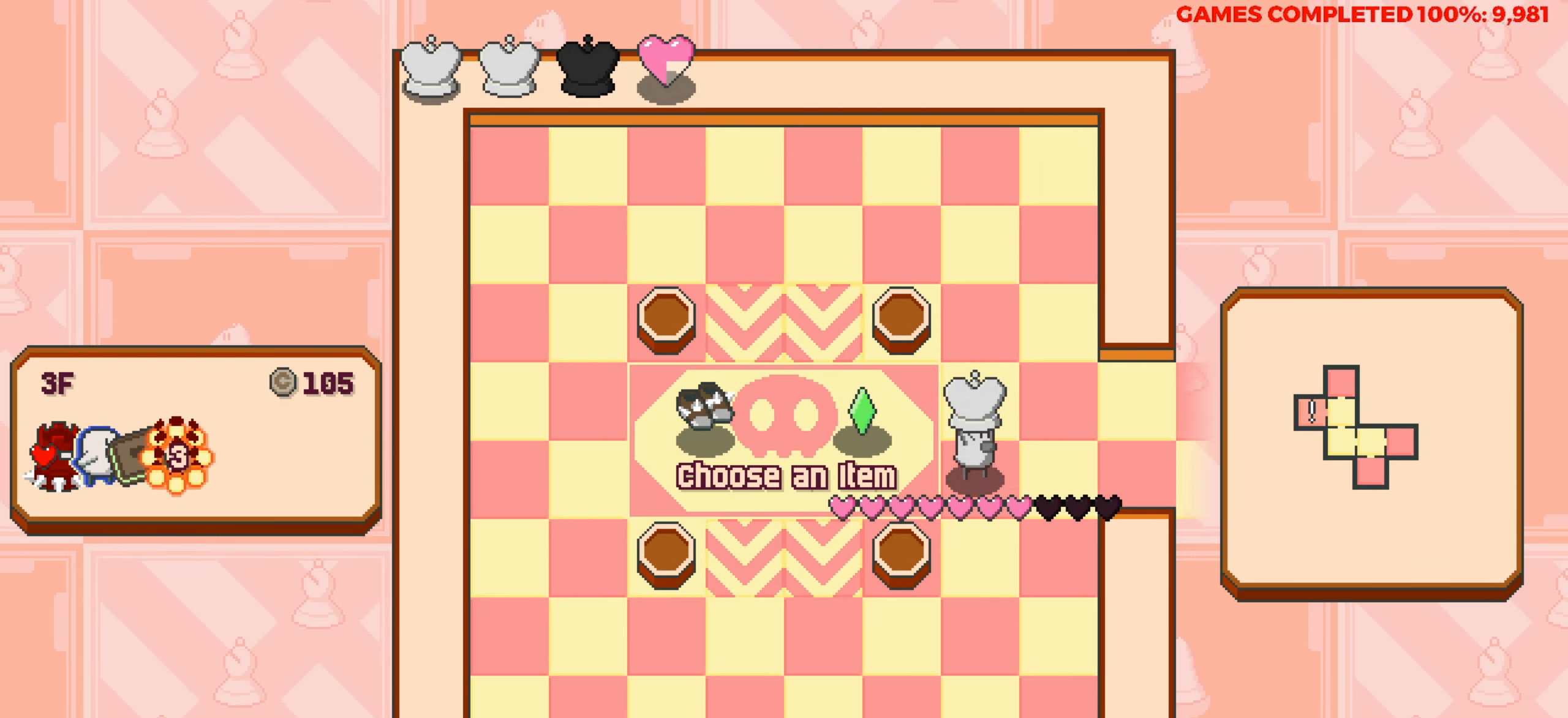
{"keys": ["right"], "events": []}
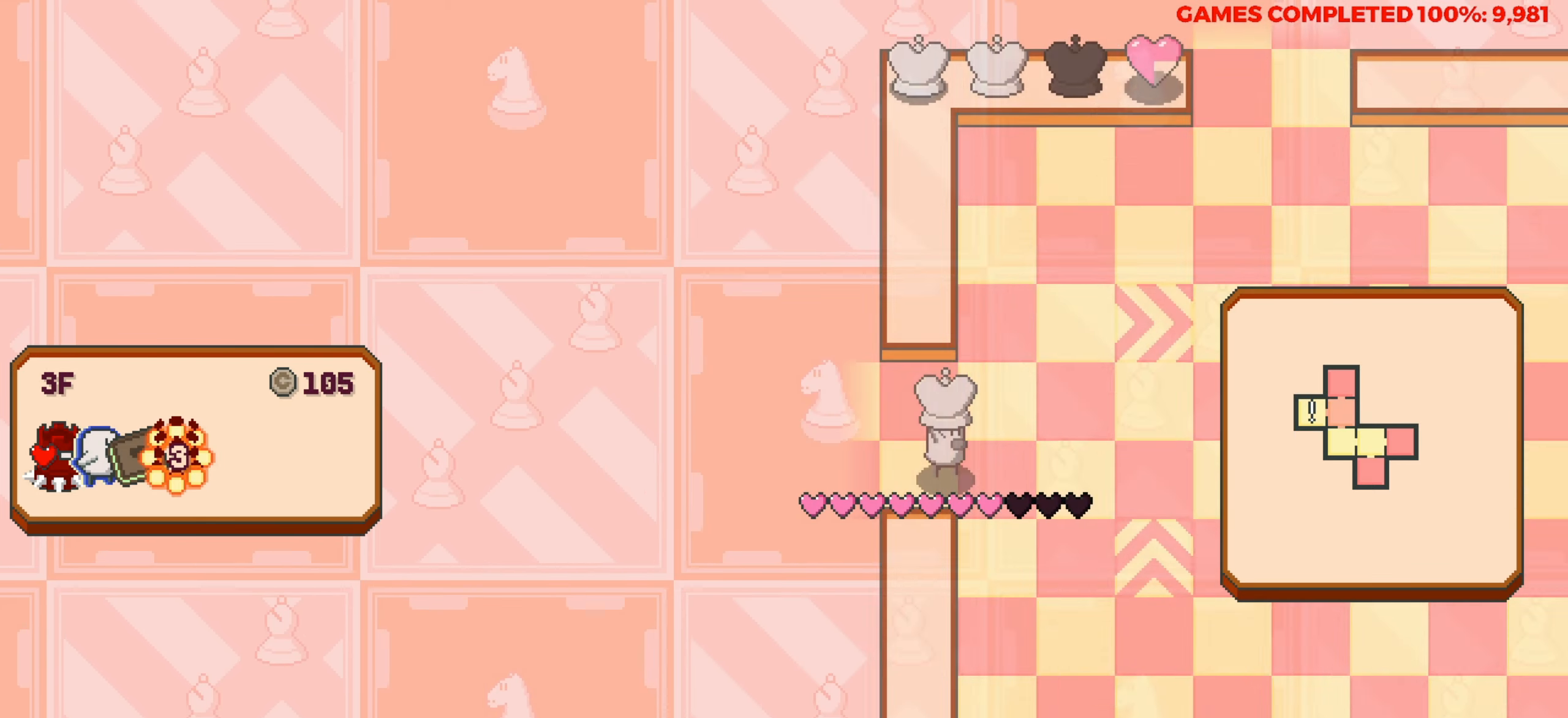
{"keys": ["right"], "events": [[100, "right", "up"], [233, "right", "down"]]}
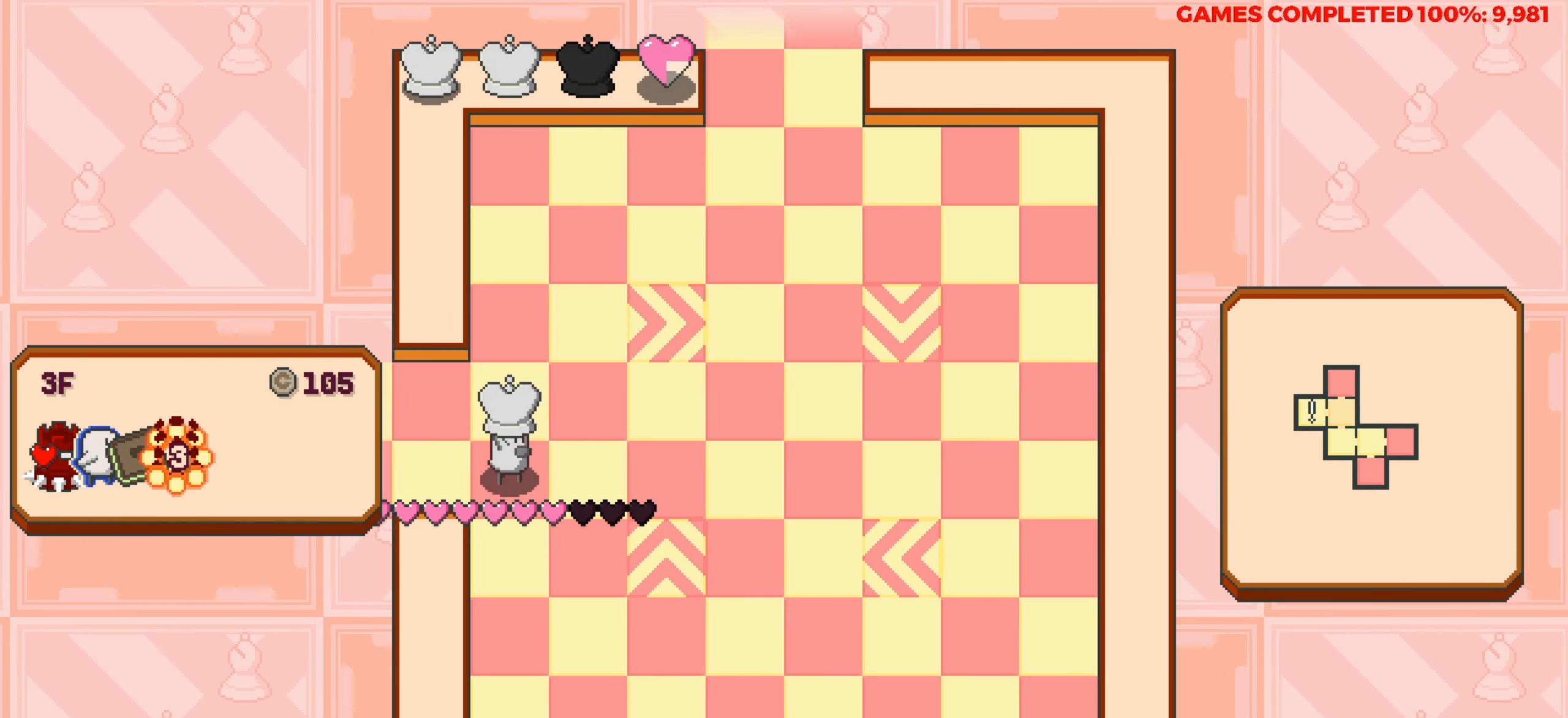
{"keys": ["right"], "events": []}
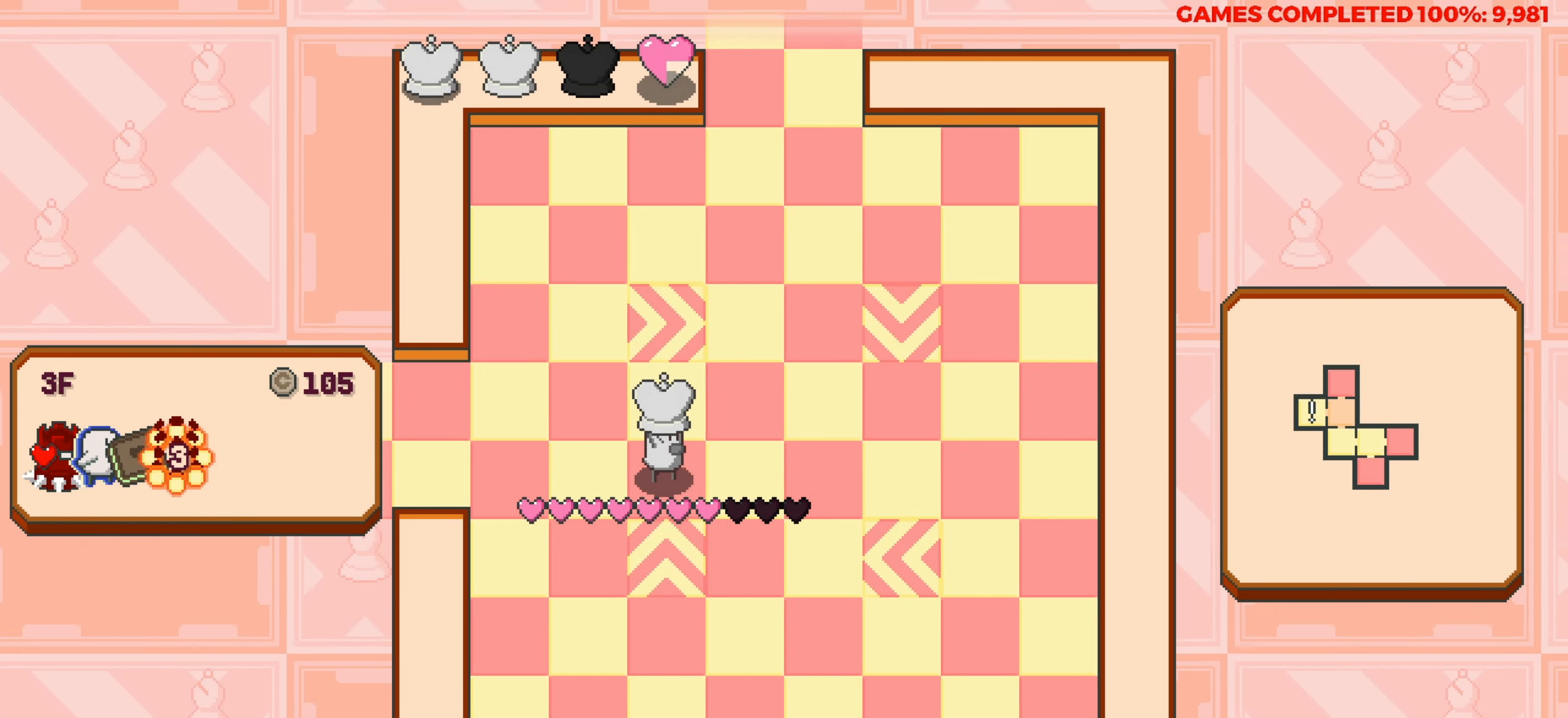
{"keys": ["up"], "events": [[316, "up", "down"], [366, "right", "up"]]}
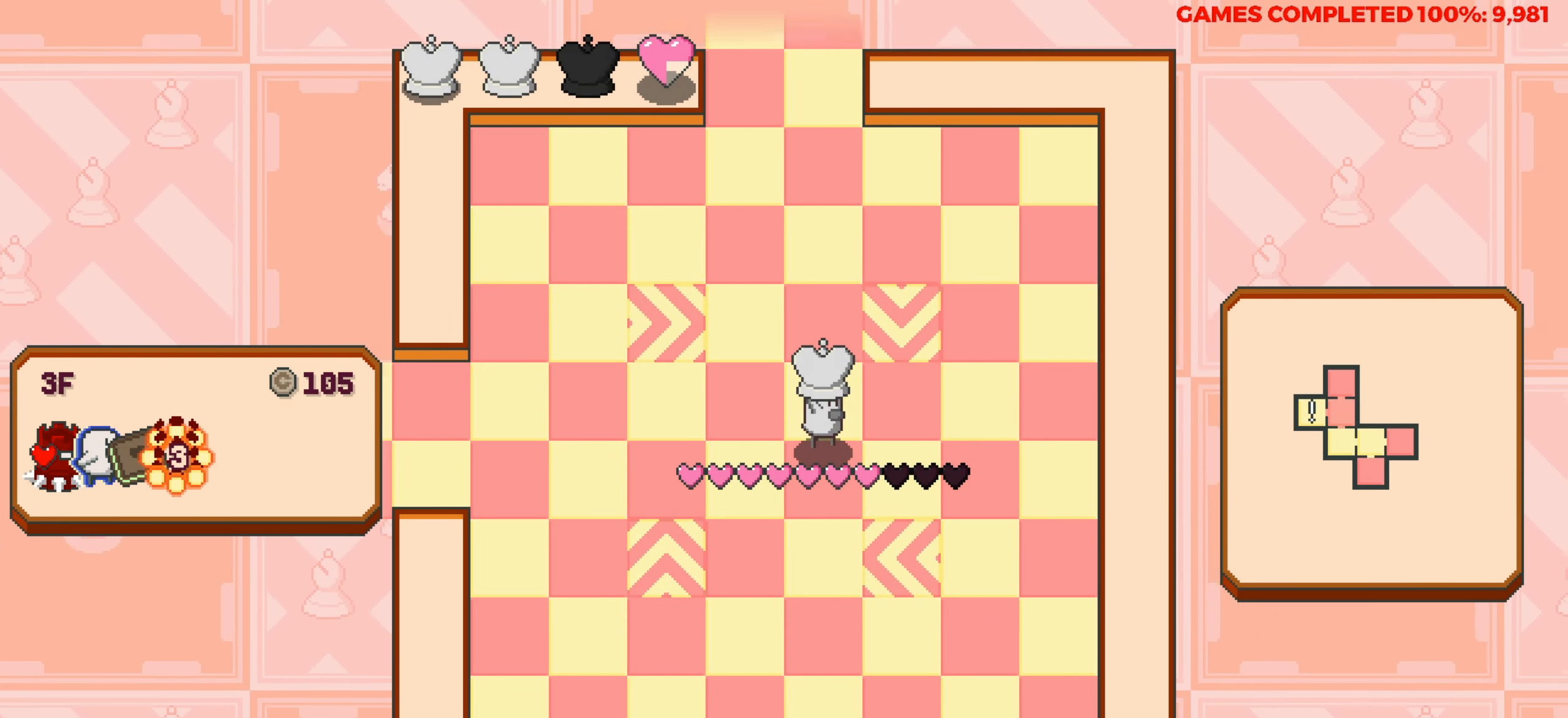
{"keys": ["up"], "events": []}
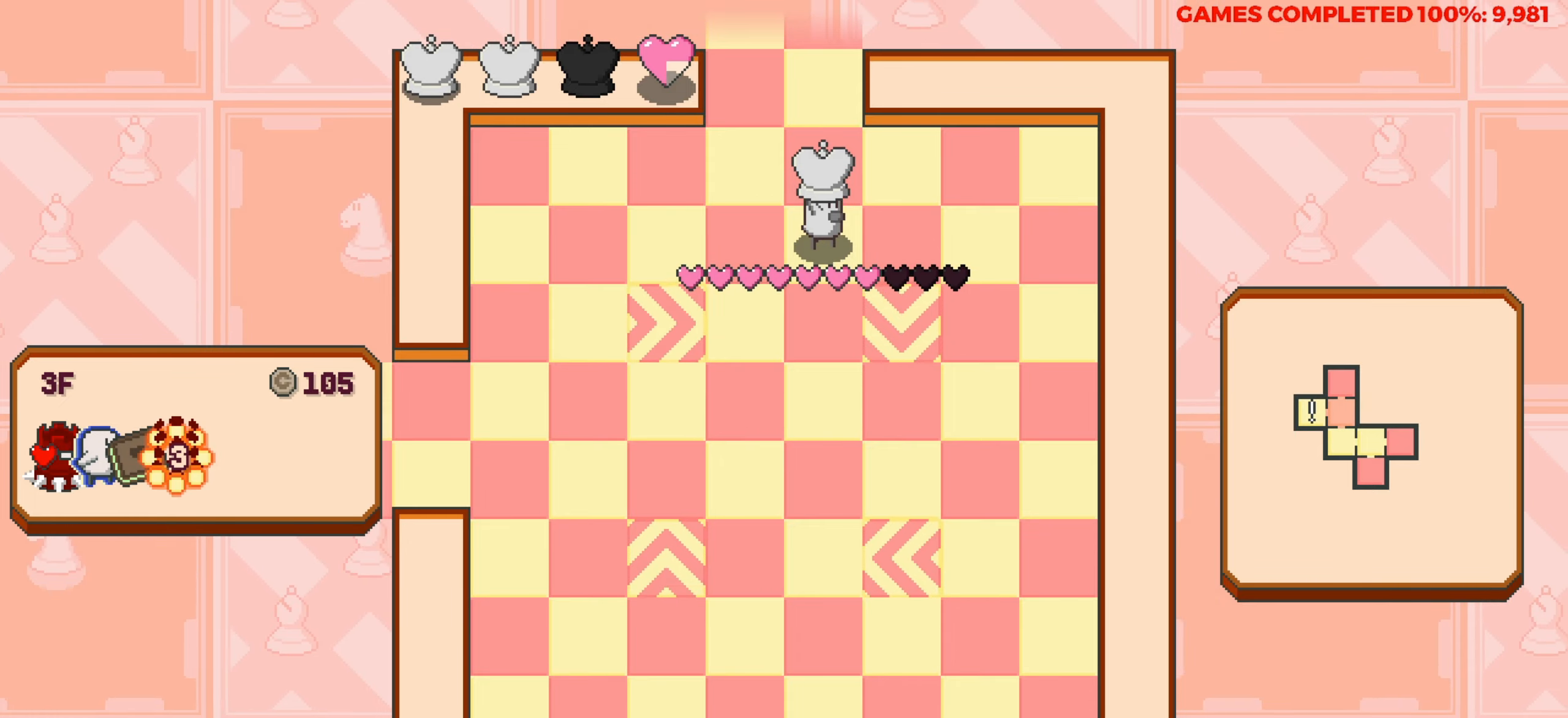
{"keys": [], "events": [[400, "up", "up"]]}
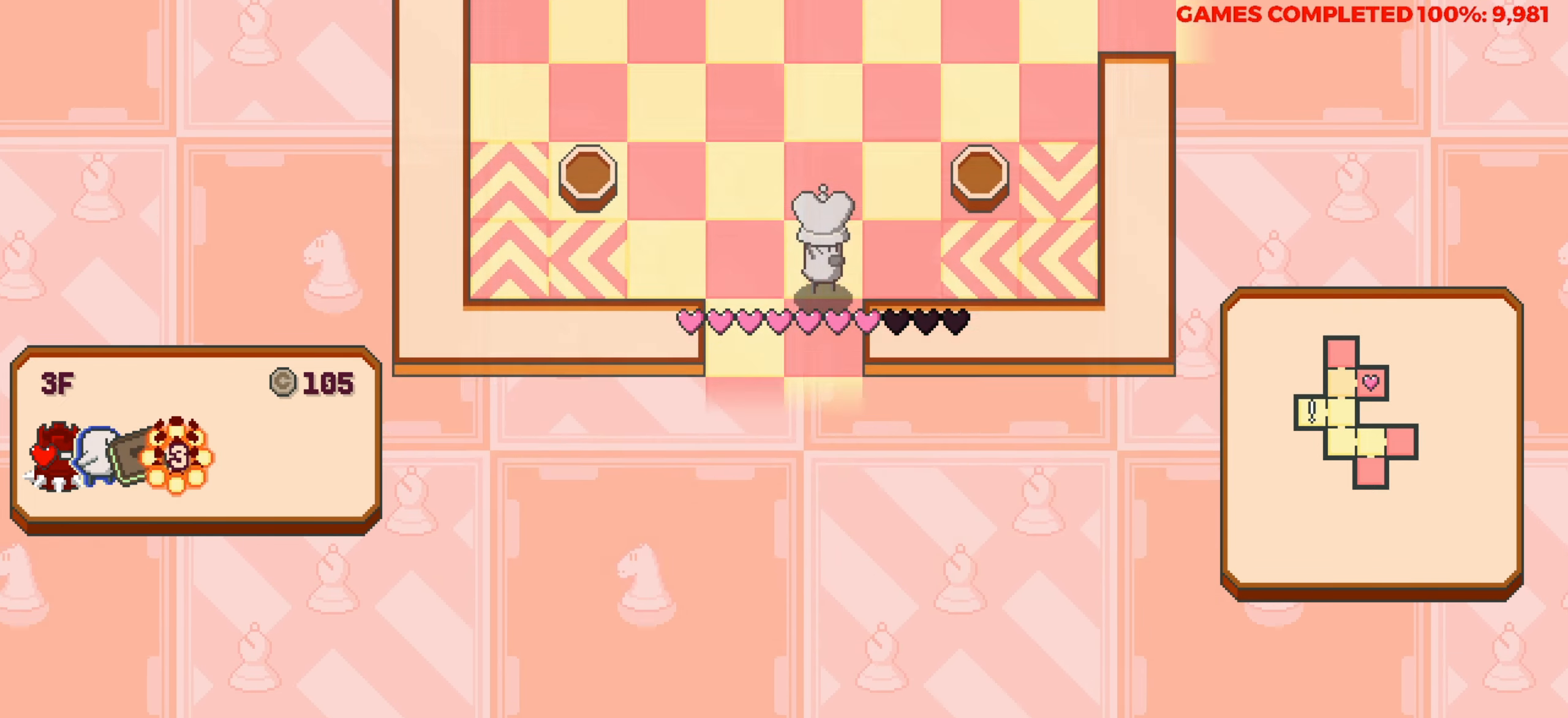
{"keys": ["up"], "events": [[366, "up", "down"]]}
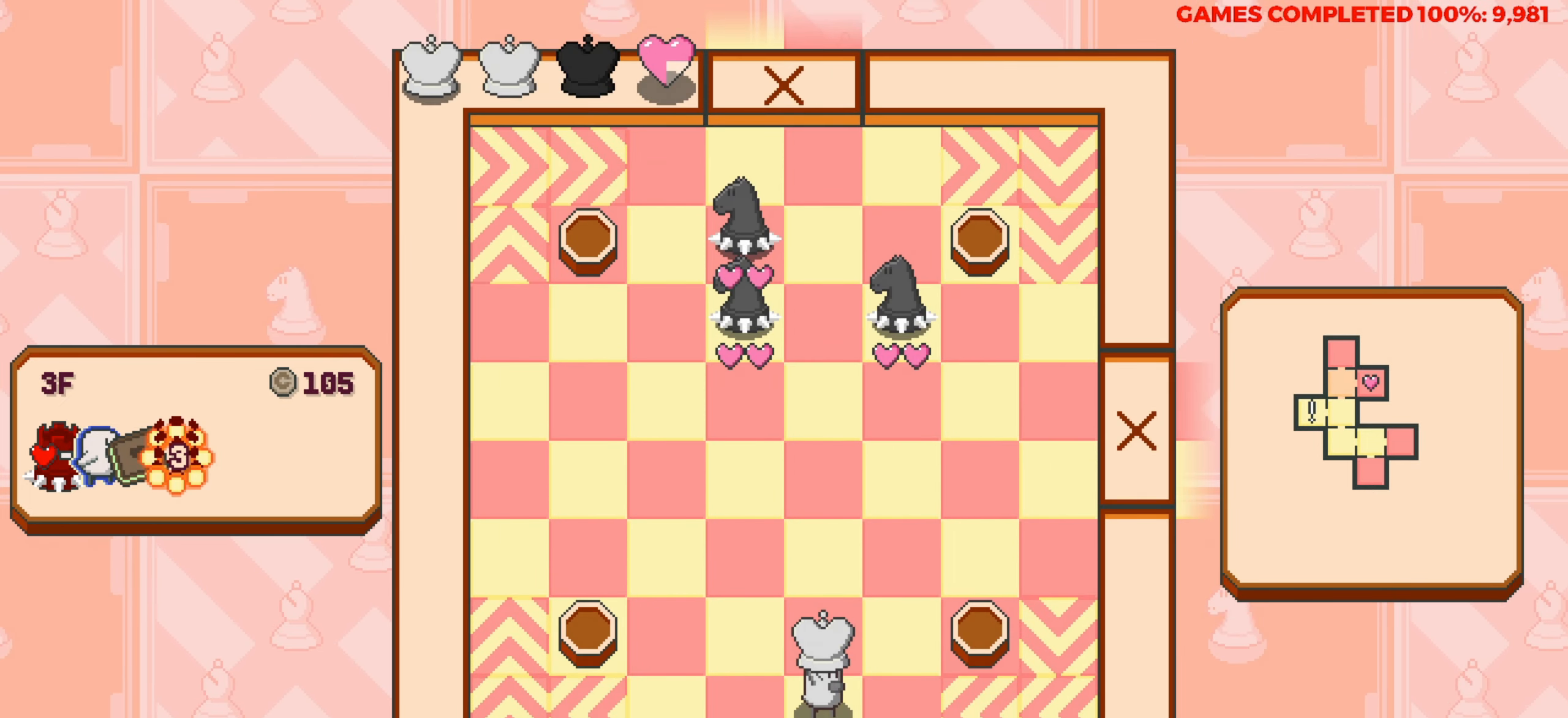
{"keys": [], "events": [[233, "up", "up"]]}
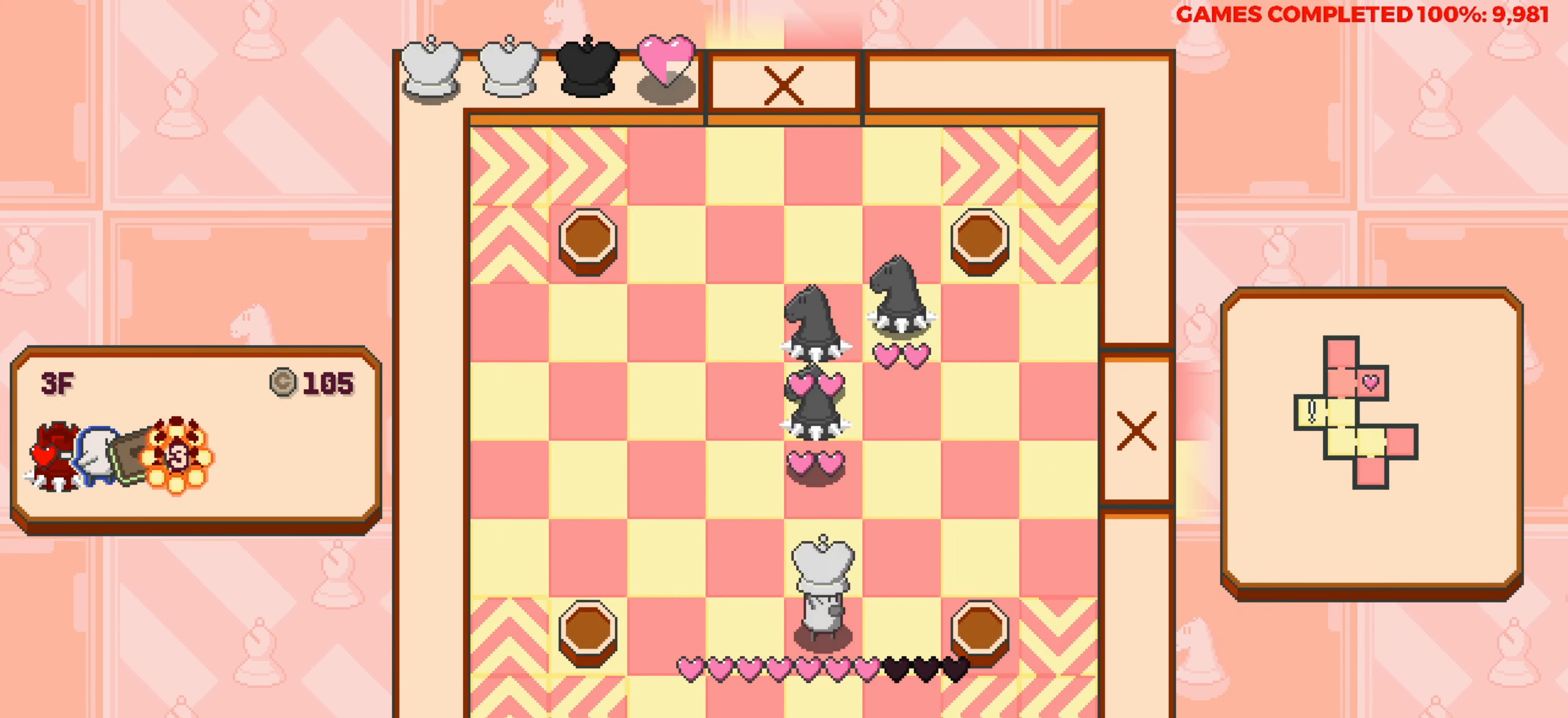
{"keys": [], "events": [[250, "left", "down"], [400, "left", "up"]]}
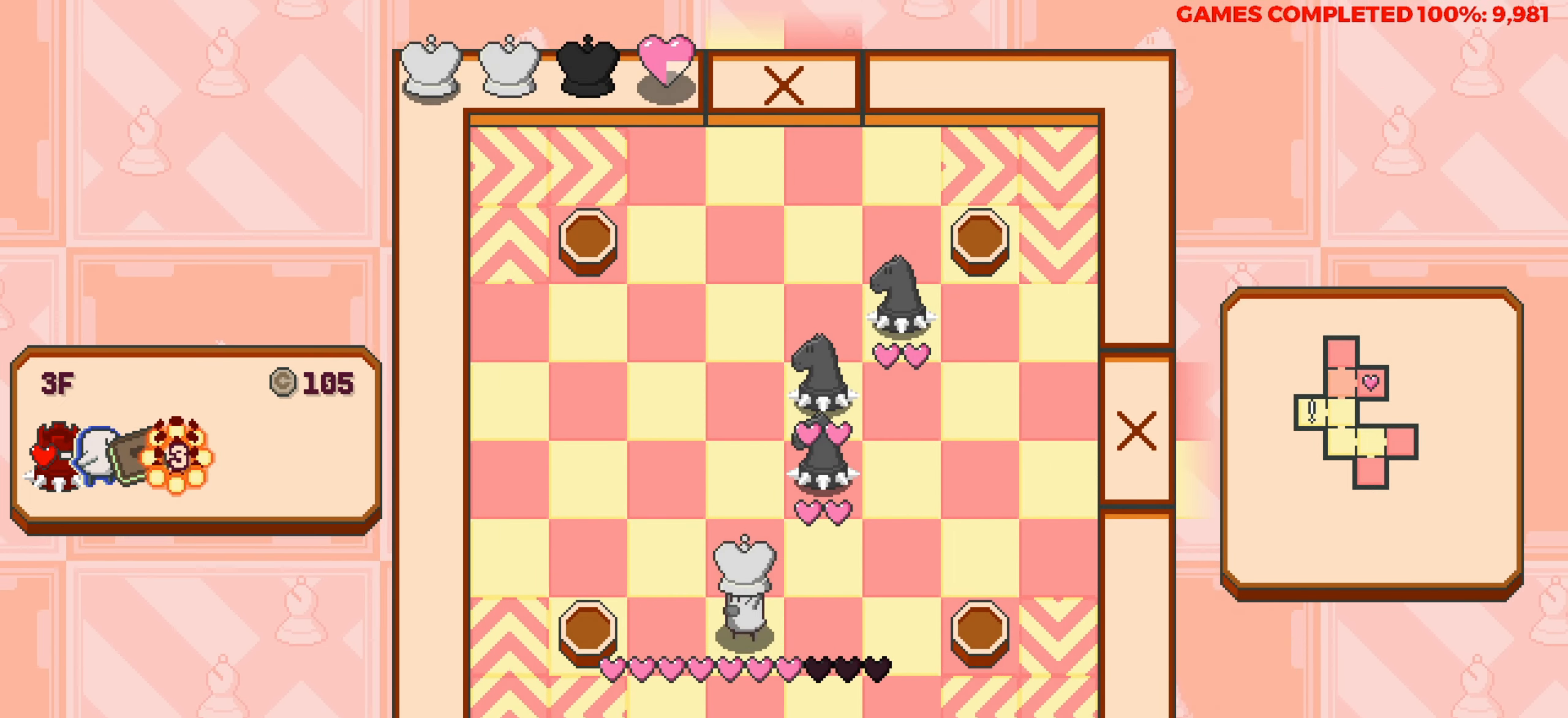
{"keys": ["left"], "events": [[33, "up", "down"], [133, "up", "up"], [216, "up", "down"], [366, "up", "up"], [500, "left", "down"]]}
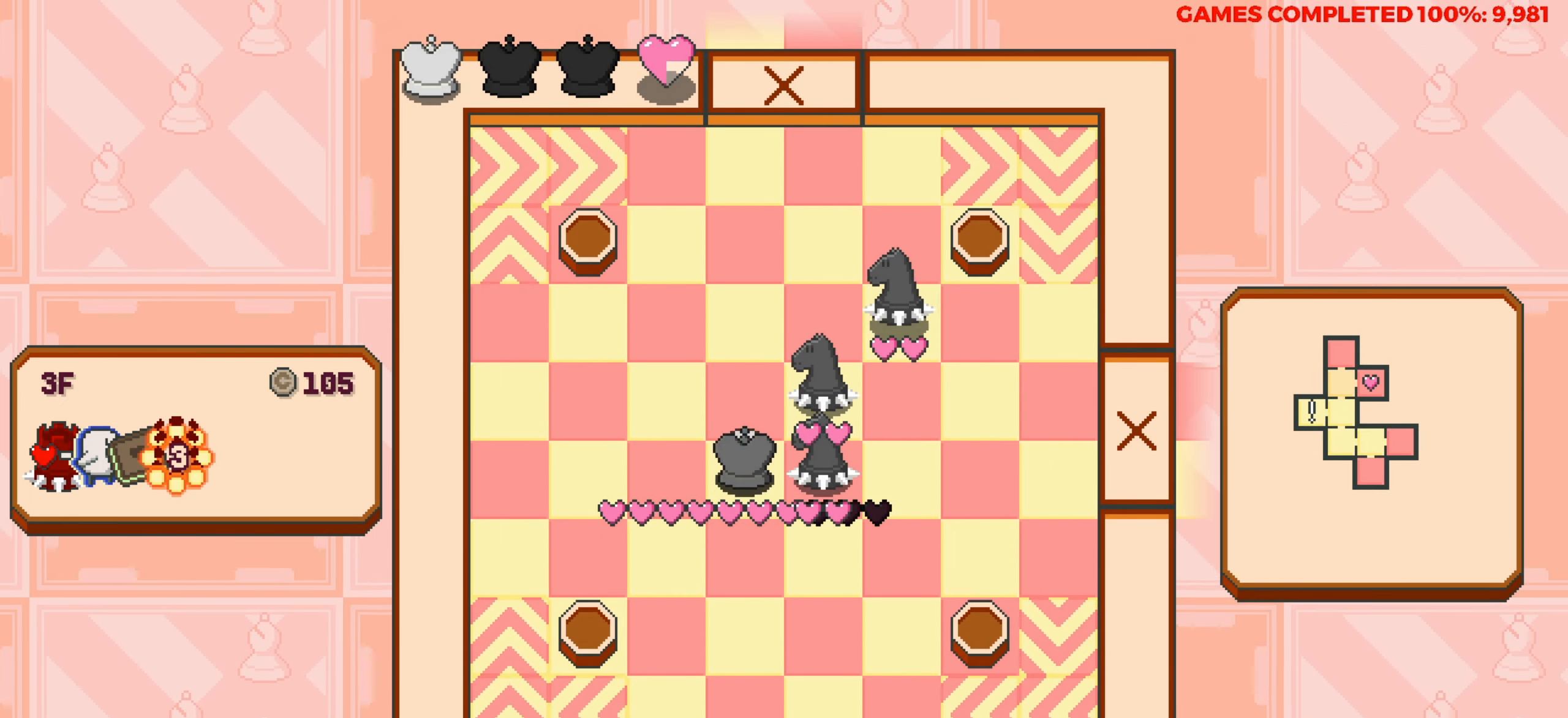
{"keys": ["left"], "events": []}
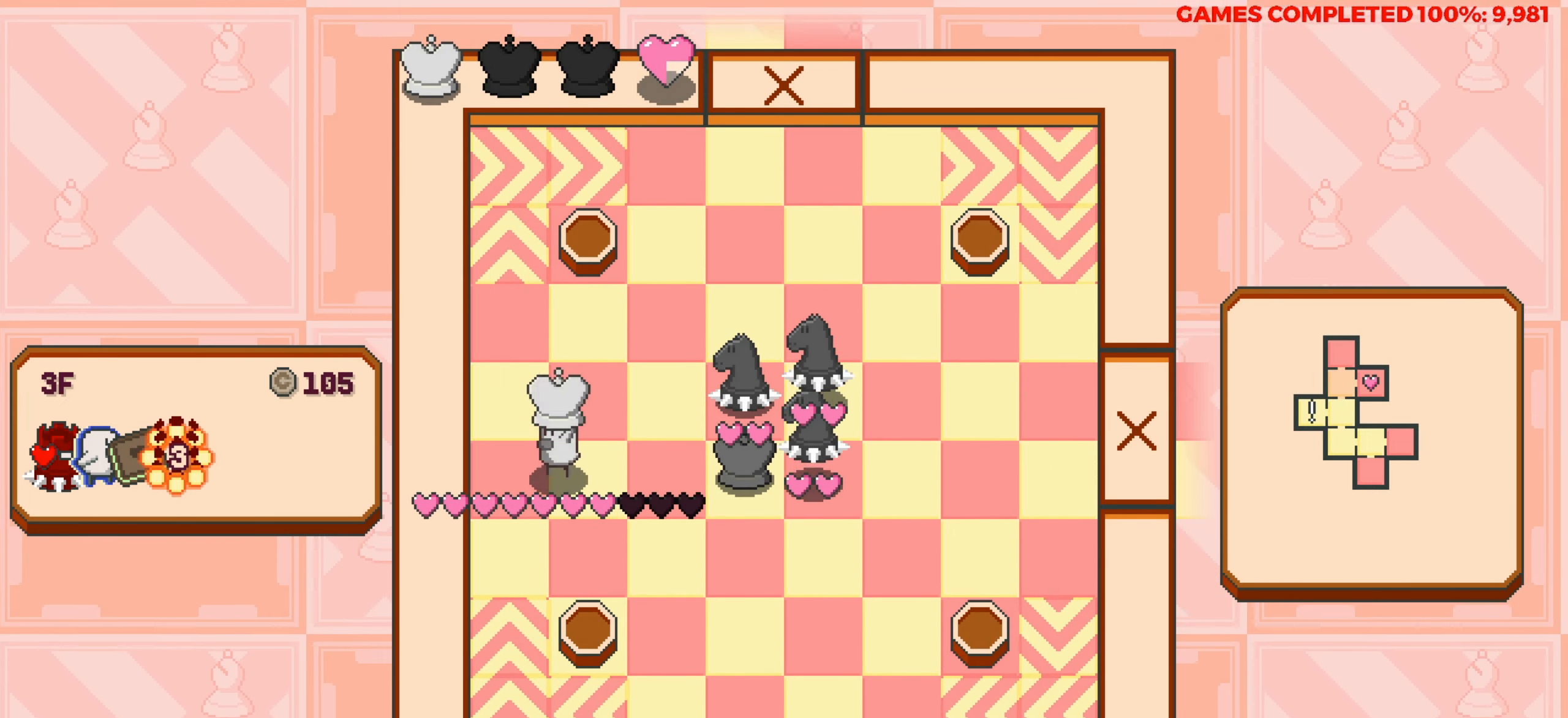
{"keys": [], "events": [[116, "left", "up"]]}
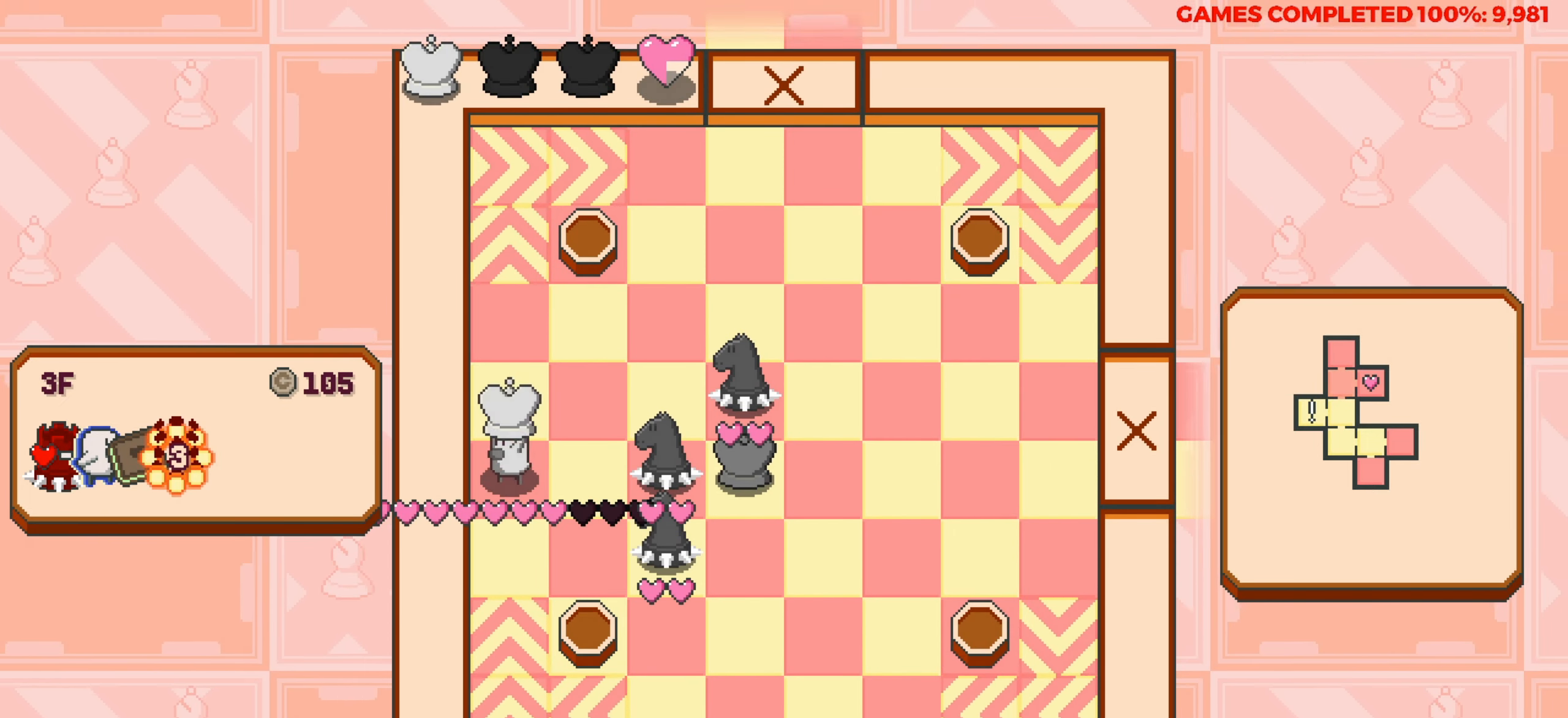
{"keys": ["up"], "events": [[500, "up", "down"]]}
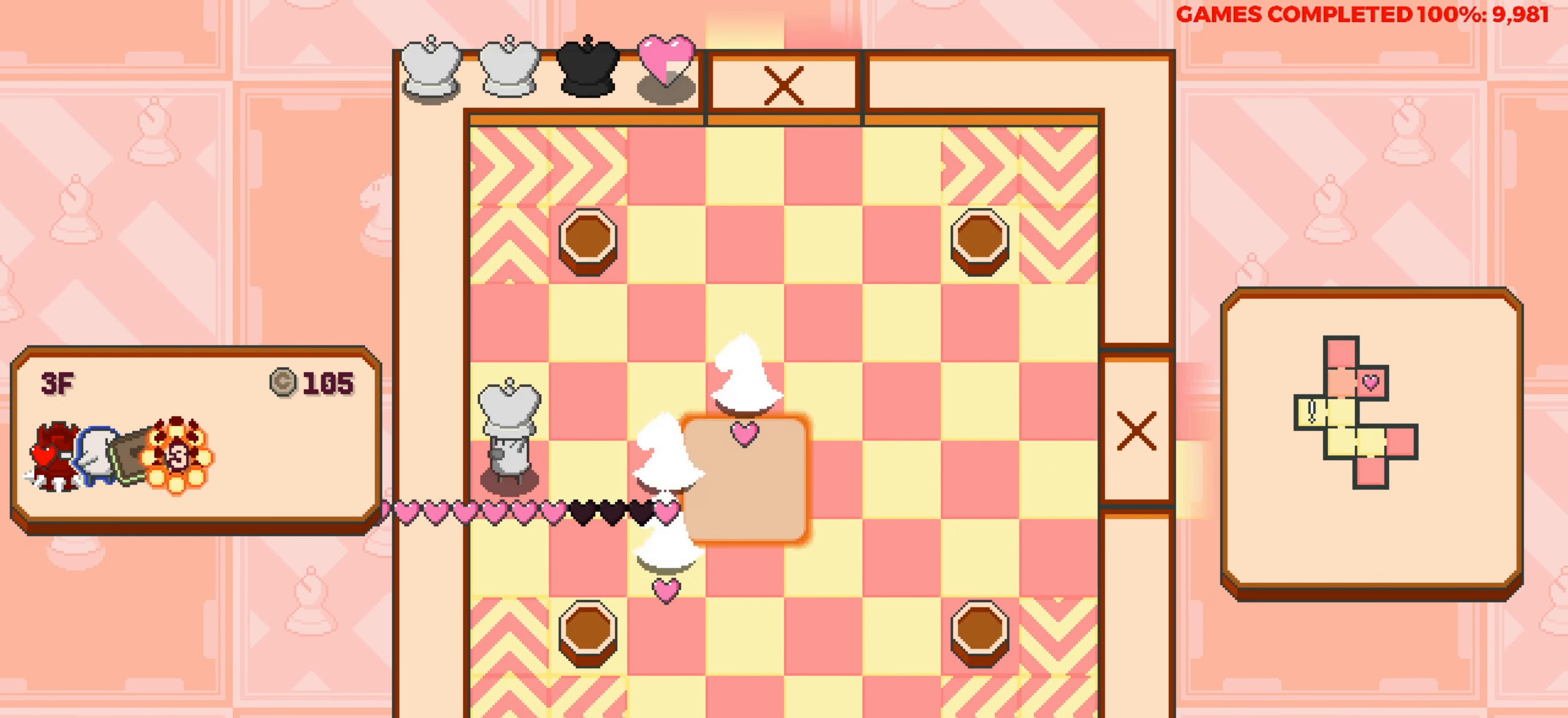
{"keys": ["up"], "events": [[150, "right", "down"], [150, "up", "up"], [233, "right", "up"], [333, "up", "down"]]}
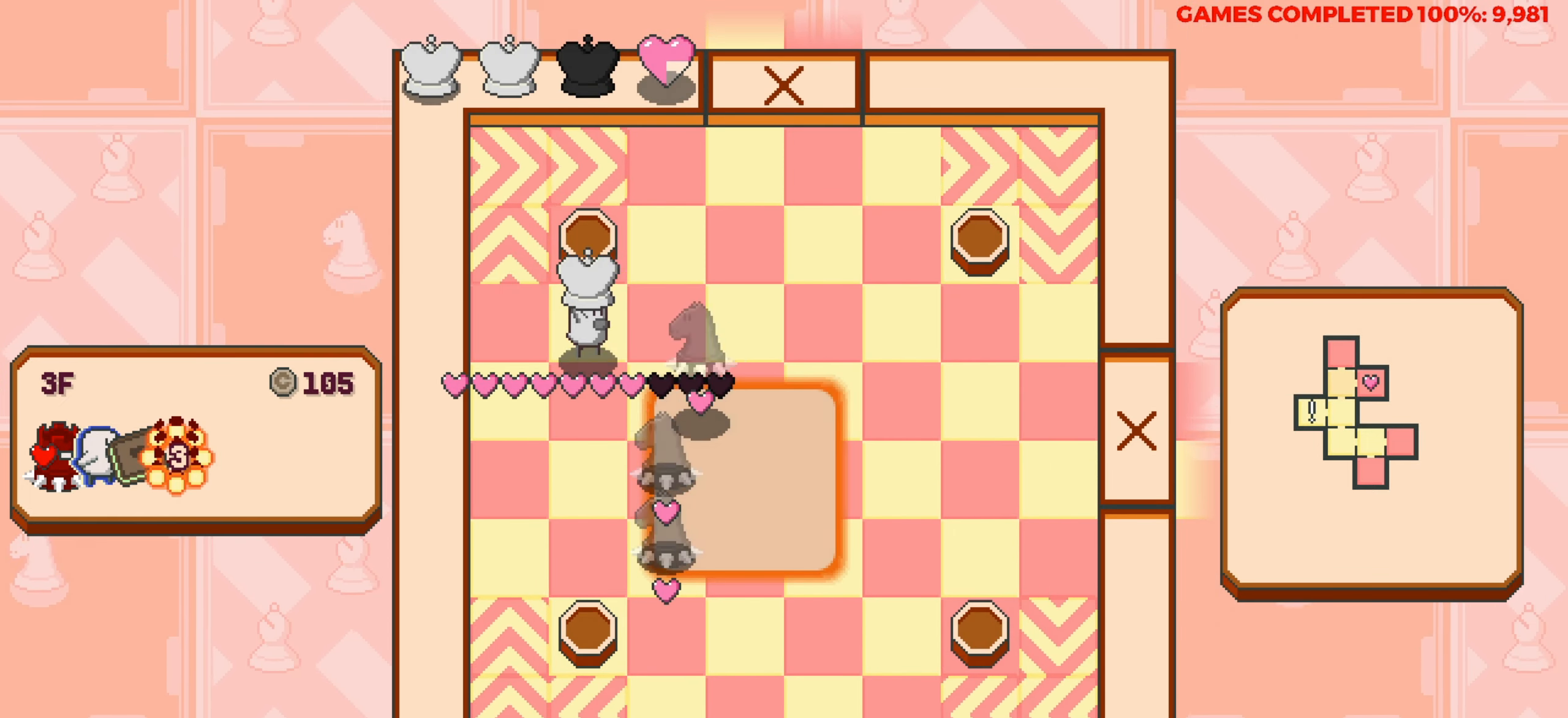
{"keys": ["right"], "events": [[16, "up", "up"], [66, "right", "down"]]}
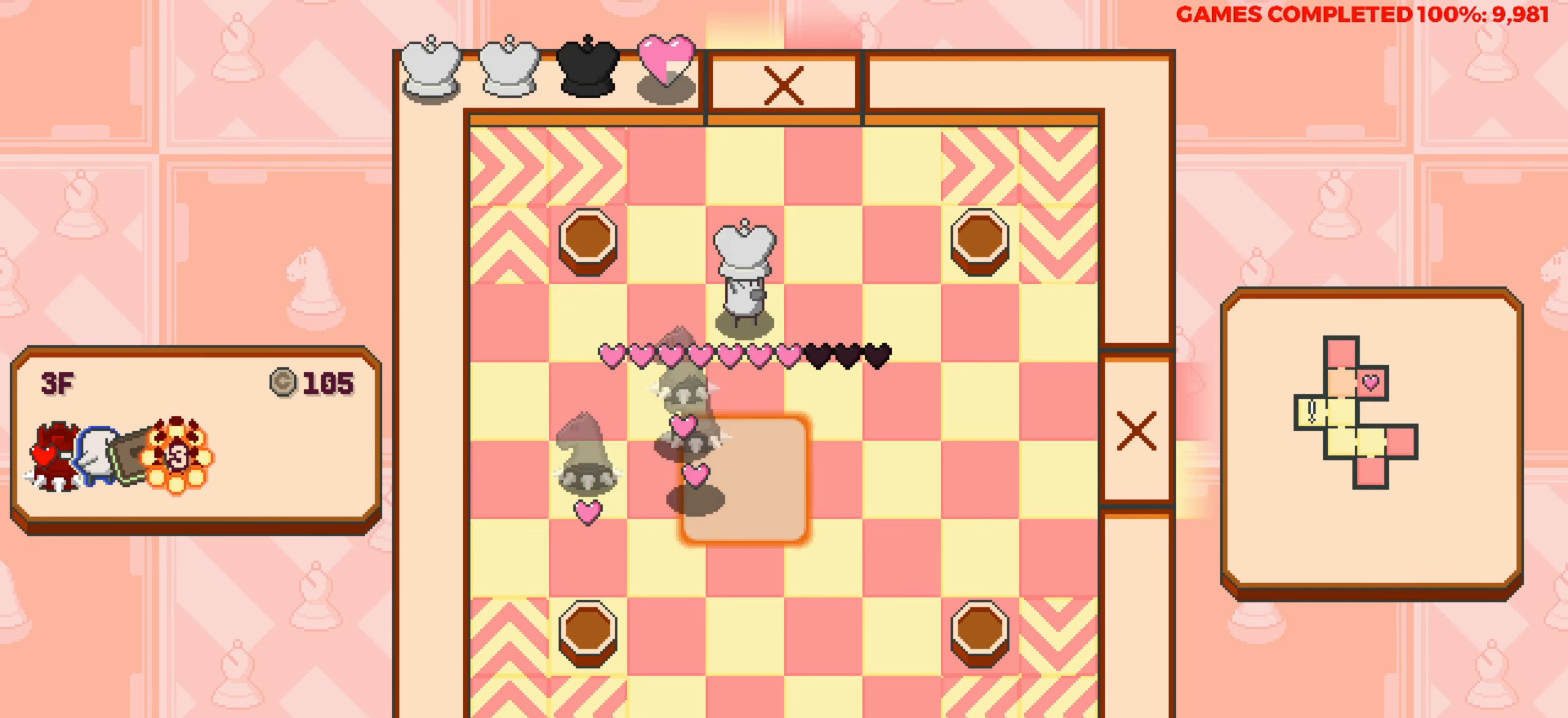
{"keys": [], "events": [[316, "right", "up"]]}
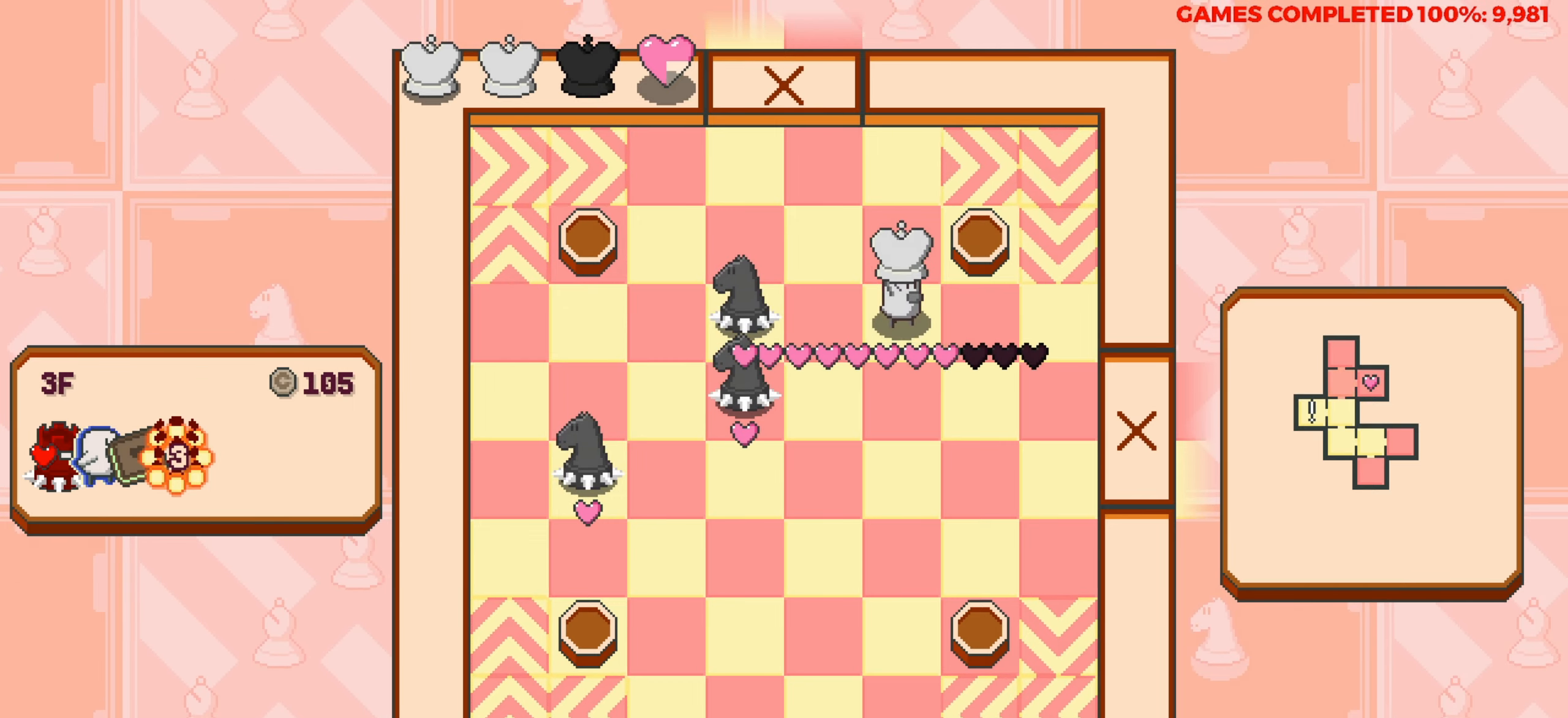
{"keys": ["right"], "events": [[50, "left", "down"], [150, "left", "up"], [466, "right", "down"]]}
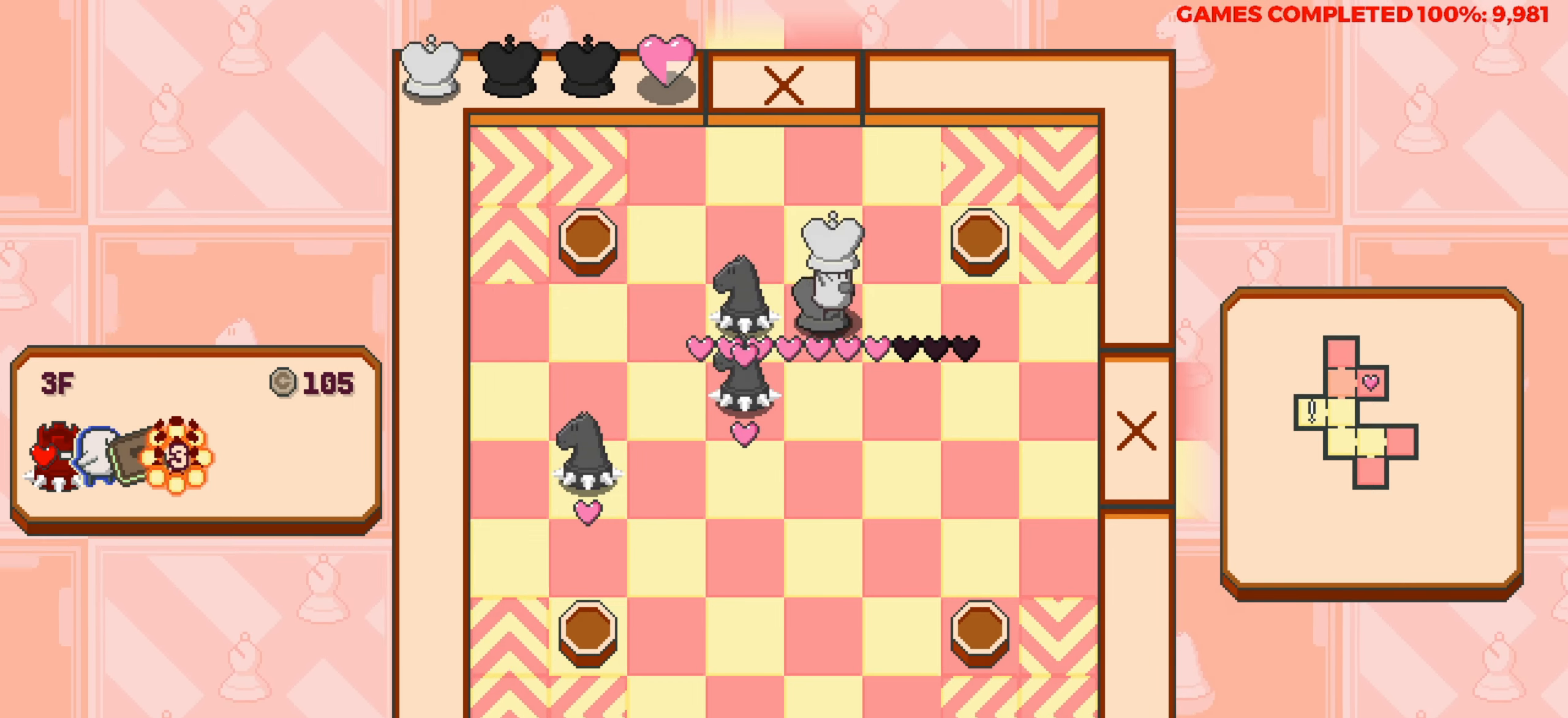
{"keys": ["down"], "events": [[116, "down", "down"], [166, "right", "up"]]}